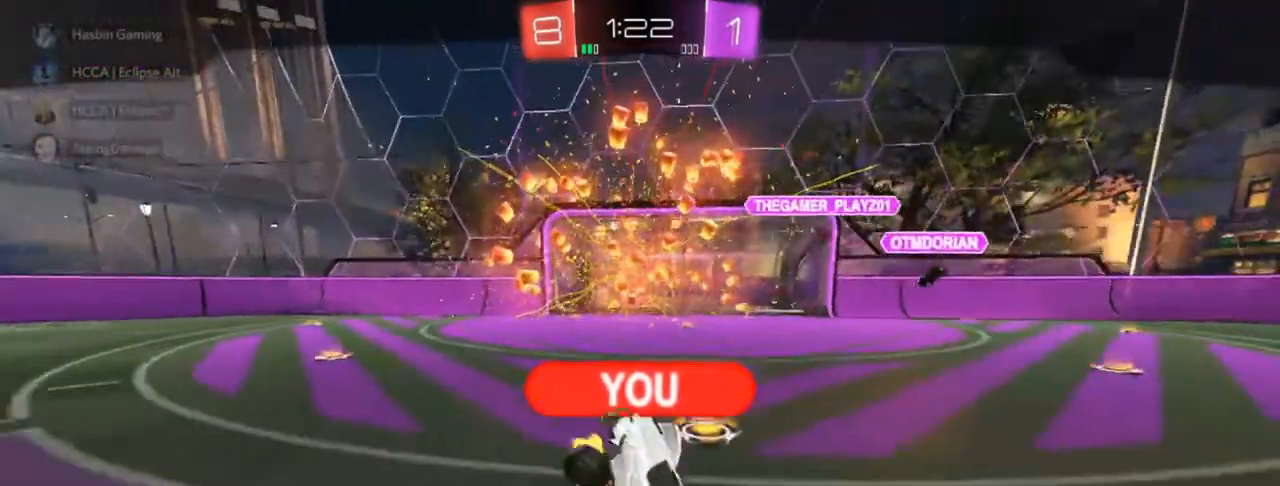
Gameplay with a controller (PlayStation layout); each line is a JSON object with the inputs held at the frame after it. "events" lists button and stick changes between this image and that frame as [ms after this image, input, new state], when the widget could be followed in between.
{"buttons": ["R1"], "left_stick": "center", "right_stick": "center", "events": [[400, "R1", "down"]]}
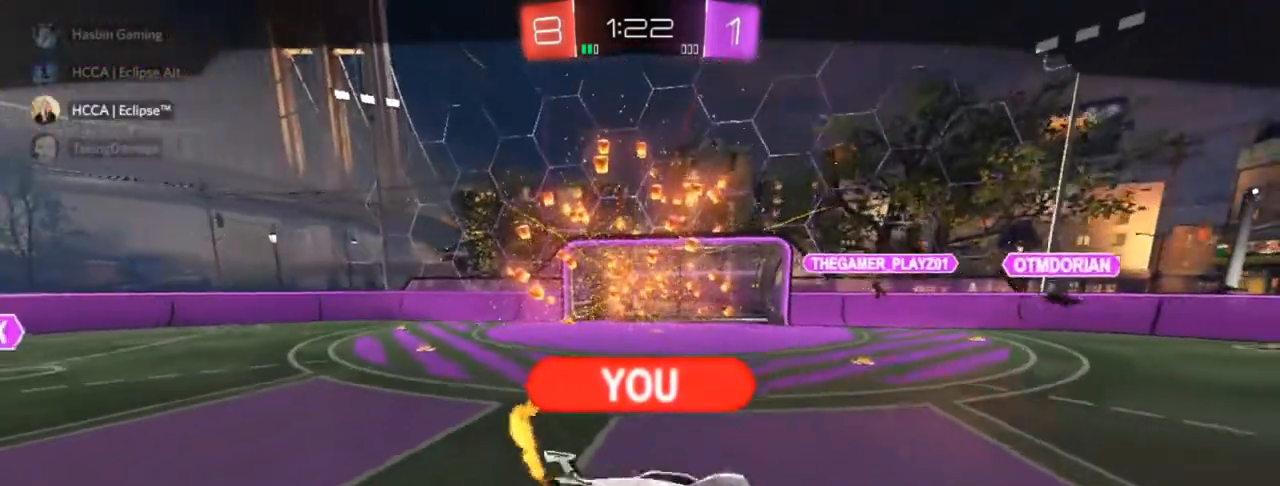
{"buttons": [], "left_stick": "center", "right_stick": "center", "events": [[17, "R1", "up"], [150, "R2", "down"], [200, "R2", "up"]]}
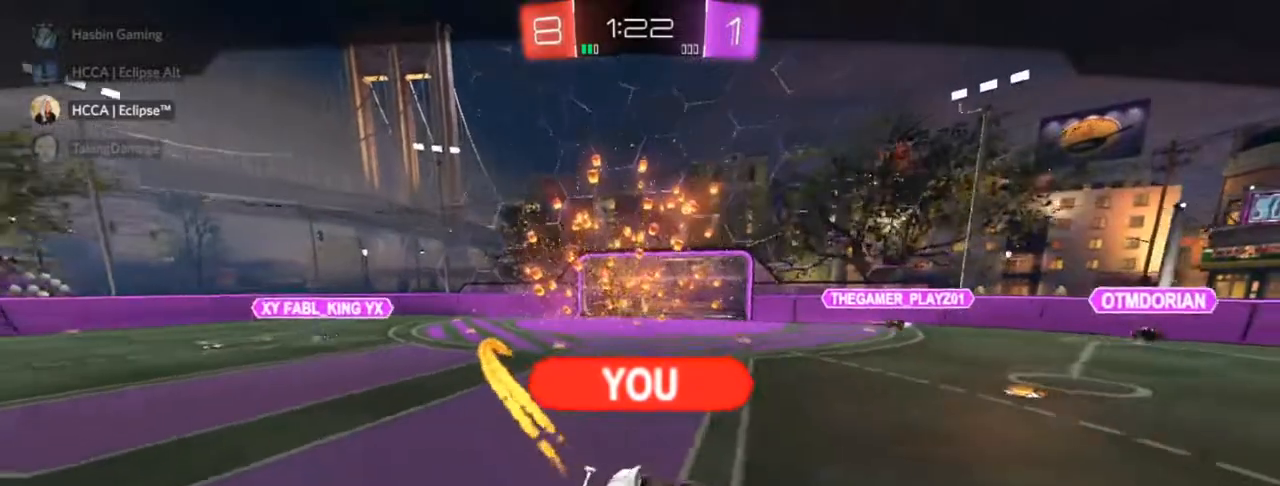
{"buttons": [], "left_stick": "center", "right_stick": "center", "events": []}
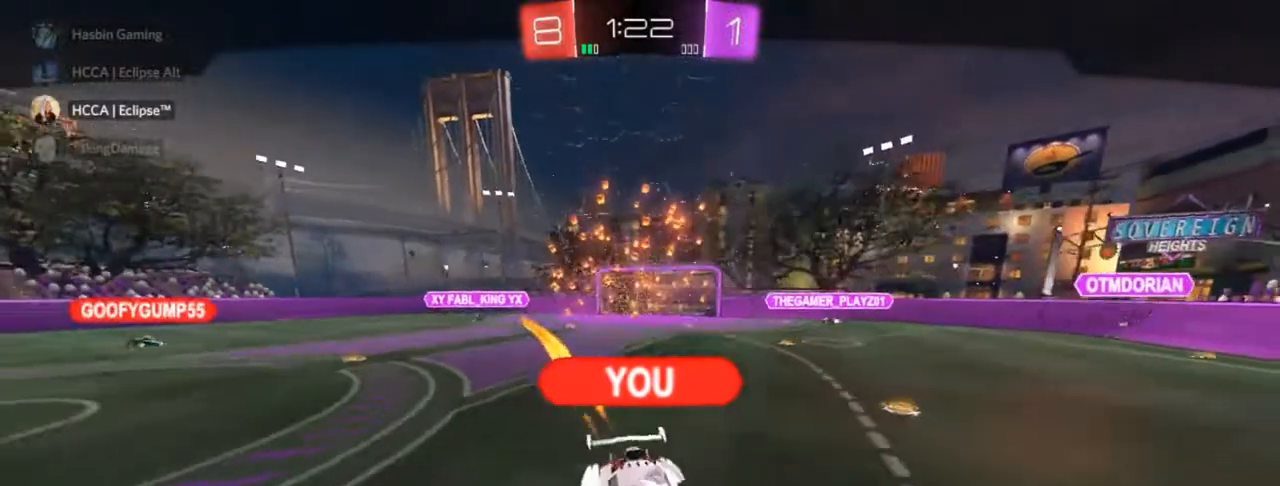
{"buttons": [], "left_stick": "center", "right_stick": "center", "events": []}
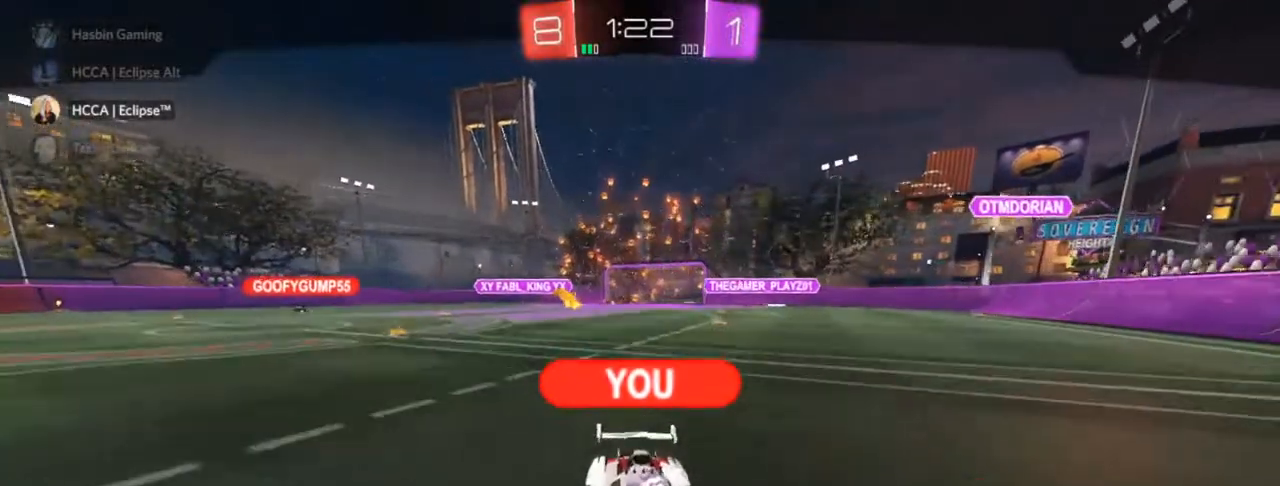
{"buttons": ["L2"], "left_stick": "center", "right_stick": "center", "events": [[150, "R1", "down"], [217, "R1", "up"], [250, "R2", "down"], [333, "R2", "up"], [500, "L2", "down"]]}
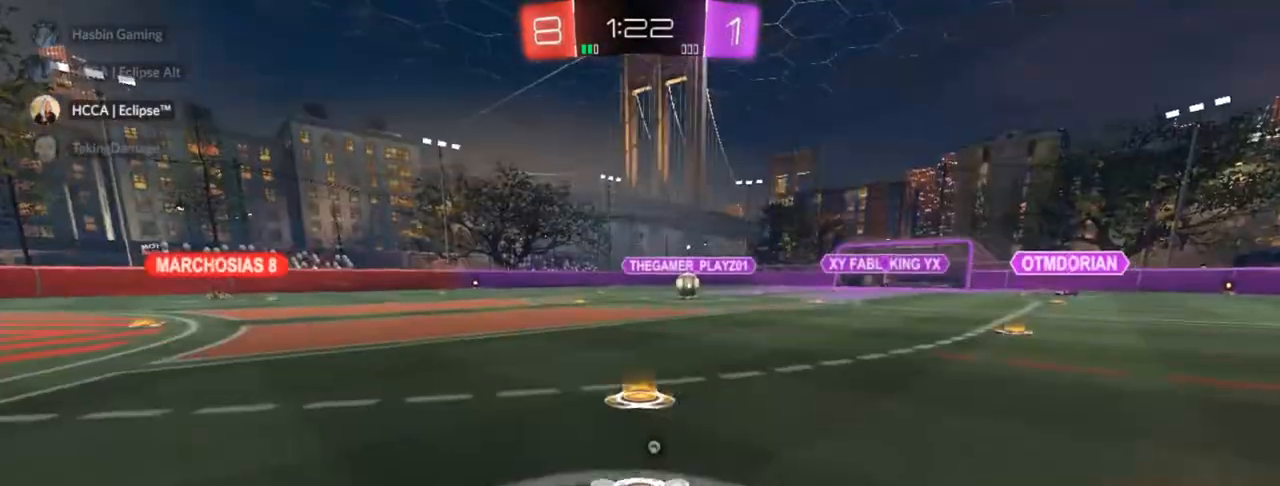
{"buttons": [], "left_stick": "center", "right_stick": "center", "events": [[333, "L2", "up"]]}
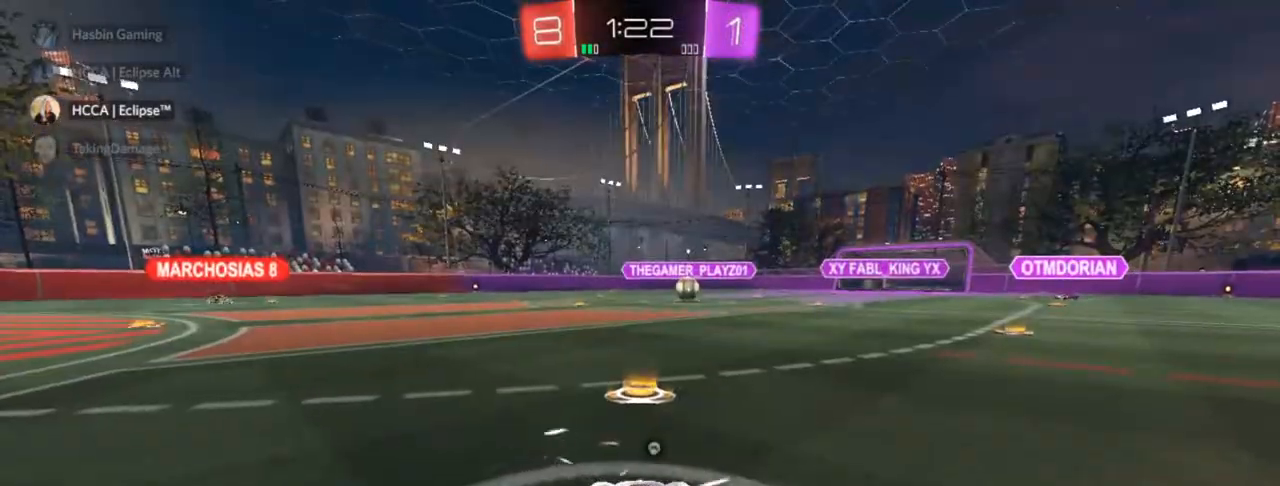
{"buttons": ["R2"], "left_stick": "center", "right_stick": "center", "events": [[333, "R2", "down"]]}
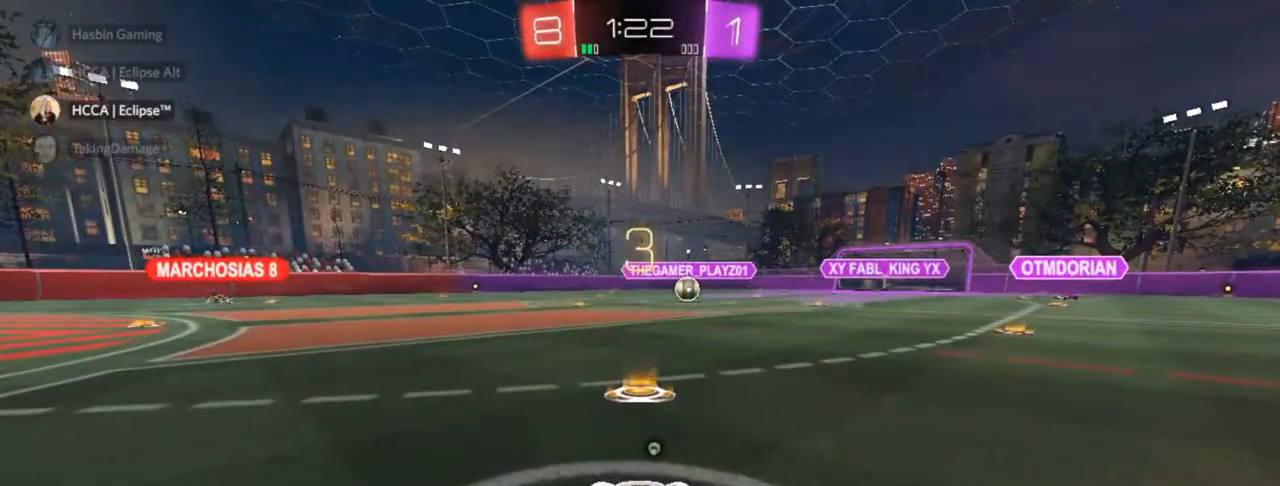
{"buttons": ["R2"], "left_stick": "center", "right_stick": "center", "events": []}
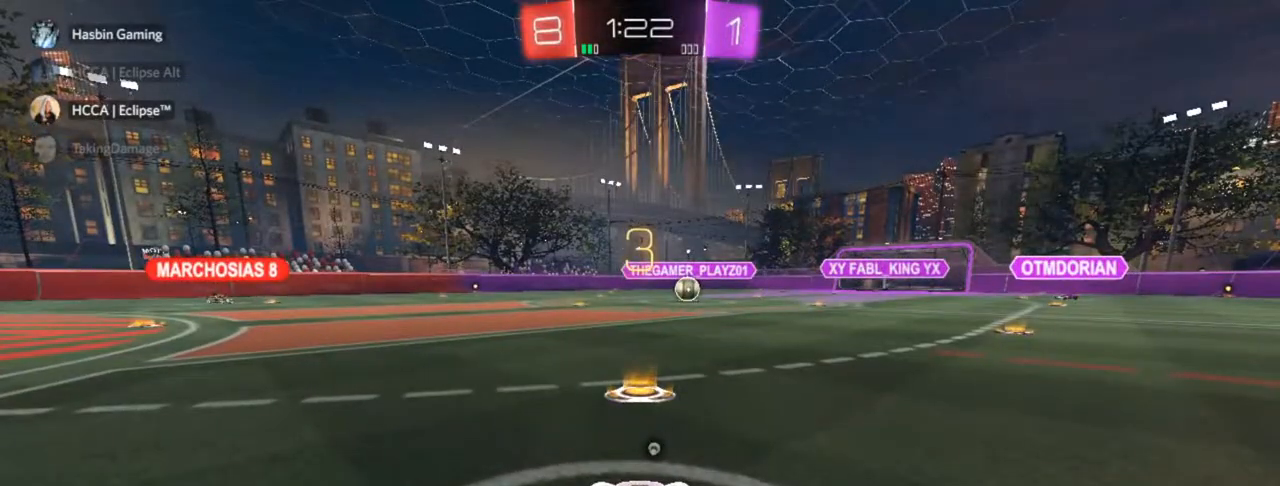
{"buttons": ["R2"], "left_stick": "center", "right_stick": "center", "events": []}
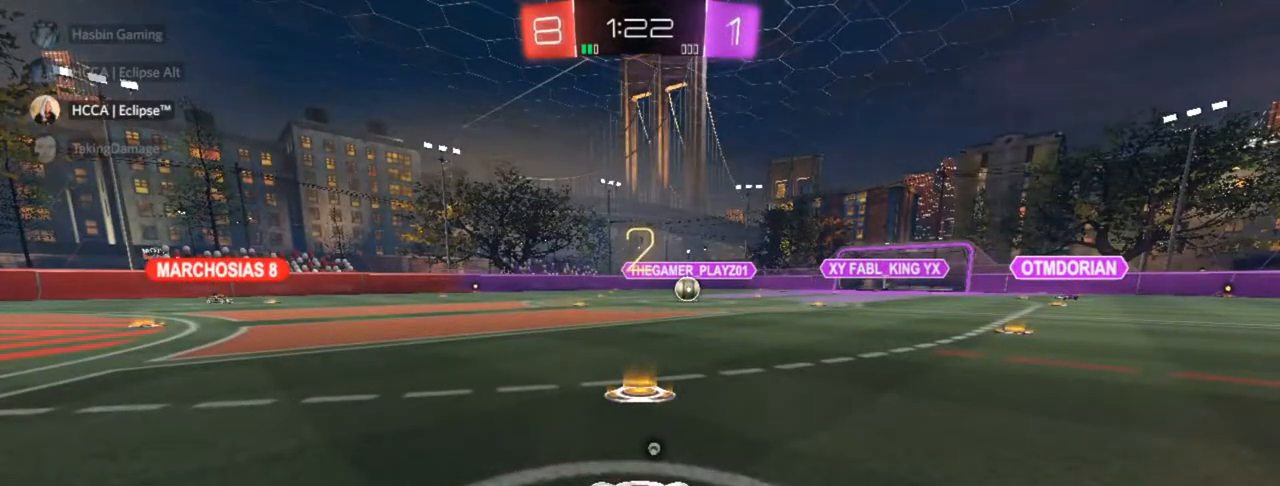
{"buttons": ["R2"], "left_stick": "center", "right_stick": "center", "events": [[450, "CIRCLE", "down"], [483, "CIRCLE", "up"]]}
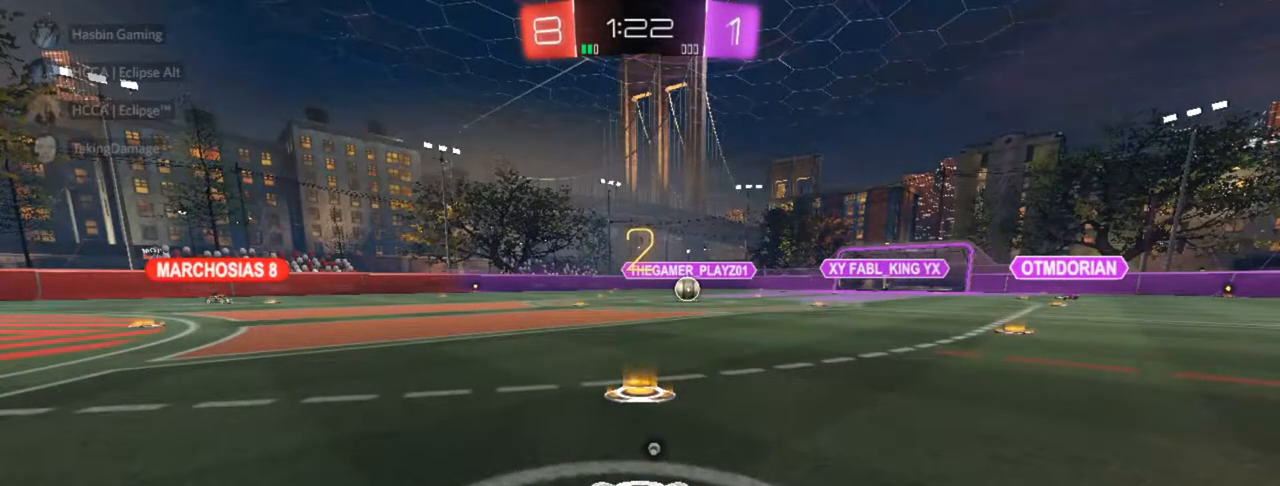
{"buttons": ["CIRCLE", "R2"], "left_stick": "center", "right_stick": "center", "events": [[17, "CIRCLE", "down"]]}
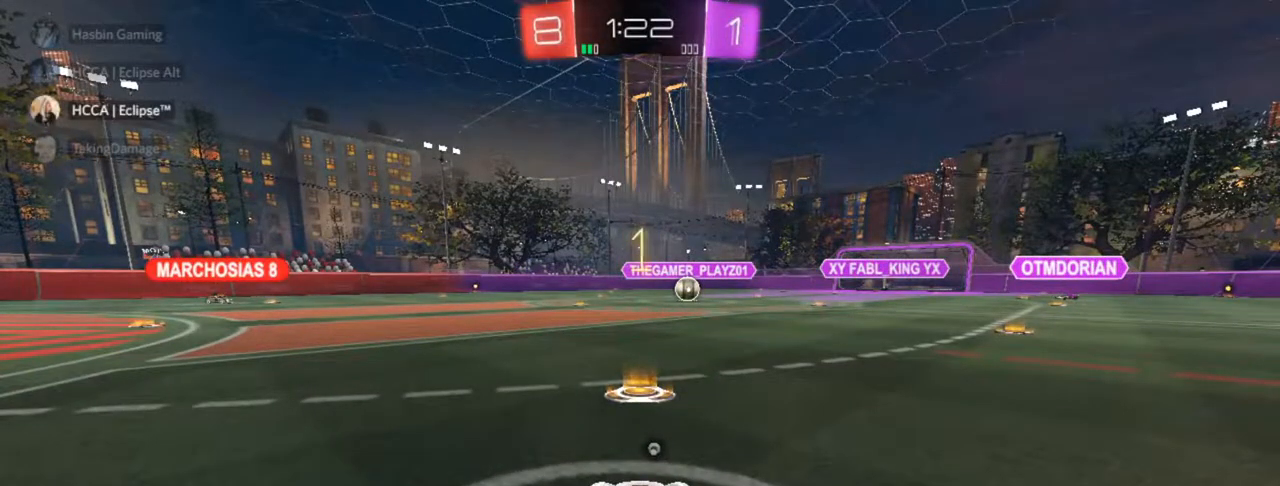
{"buttons": ["L2"], "left_stick": "center", "right_stick": "center", "events": [[183, "CIRCLE", "up"], [217, "R2", "up"], [267, "L2", "down"], [267, "left_stick", "up-right"], [317, "TRIANGLE", "down"], [333, "left_stick", "center"], [433, "TRIANGLE", "up"]]}
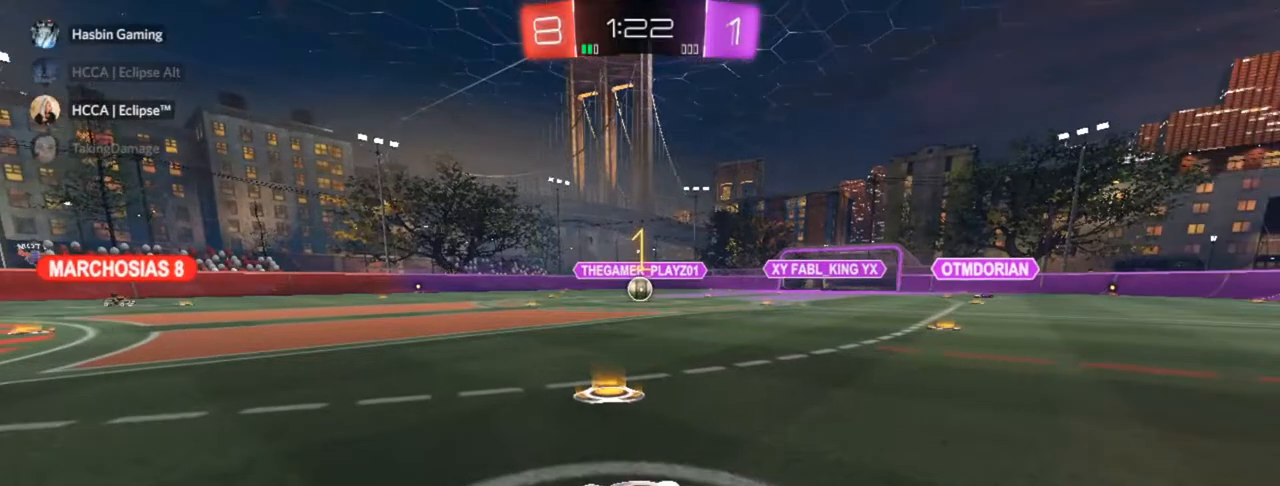
{"buttons": ["L2"], "left_stick": "down", "right_stick": "center", "events": [[200, "left_stick", "left"], [417, "left_stick", "down"], [433, "CROSS", "down"], [500, "CROSS", "up"]]}
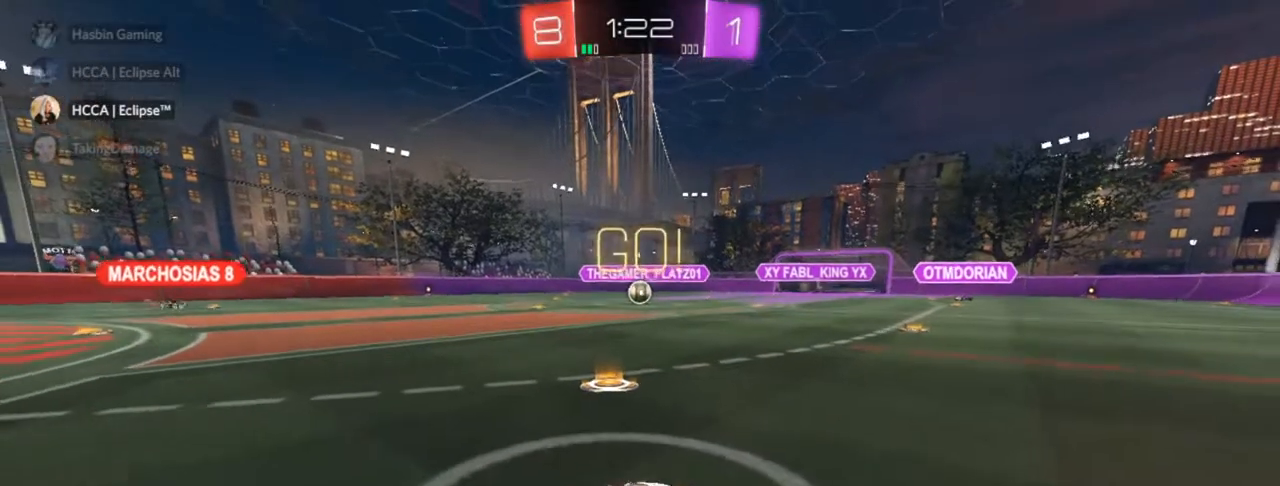
{"buttons": ["CIRCLE", "L2", "R1"], "left_stick": "up", "right_stick": "center", "events": [[67, "CROSS", "down"], [183, "CROSS", "up"], [250, "R1", "down"], [250, "left_stick", "down-left"], [283, "CIRCLE", "down"], [350, "TRIANGLE", "down"], [383, "left_stick", "up-left"], [433, "left_stick", "up"], [467, "TRIANGLE", "up"]]}
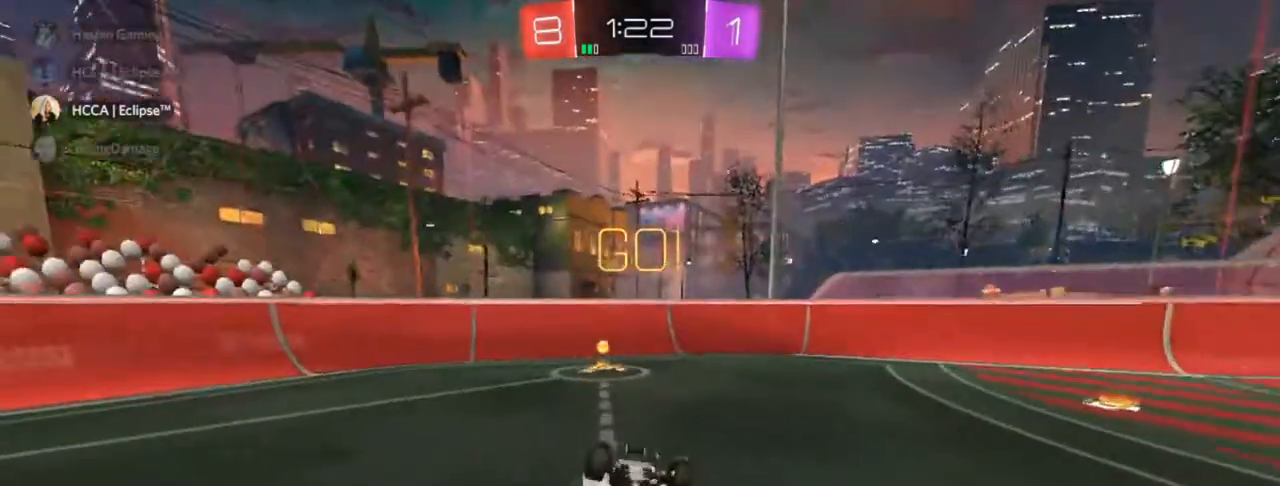
{"buttons": [], "left_stick": "up-left", "right_stick": "center", "events": [[217, "L2", "up"], [383, "left_stick", "up-left"], [417, "R1", "up"], [450, "CIRCLE", "up"]]}
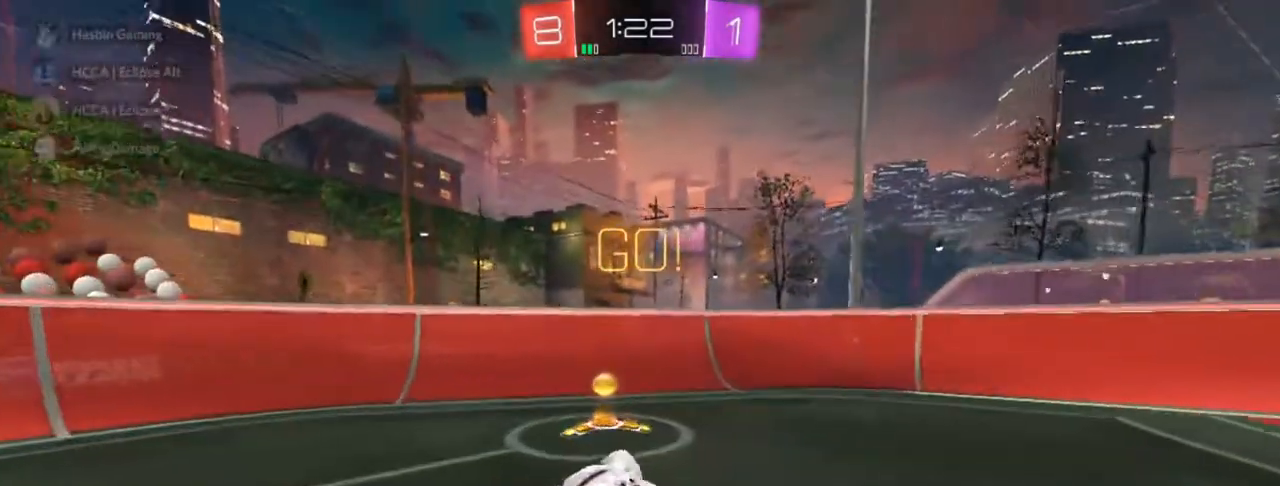
{"buttons": ["CIRCLE", "R2"], "left_stick": "left", "right_stick": "center", "events": [[50, "TRIANGLE", "down"], [117, "R2", "down"], [133, "TRIANGLE", "up"], [317, "CIRCLE", "down"], [467, "left_stick", "left"]]}
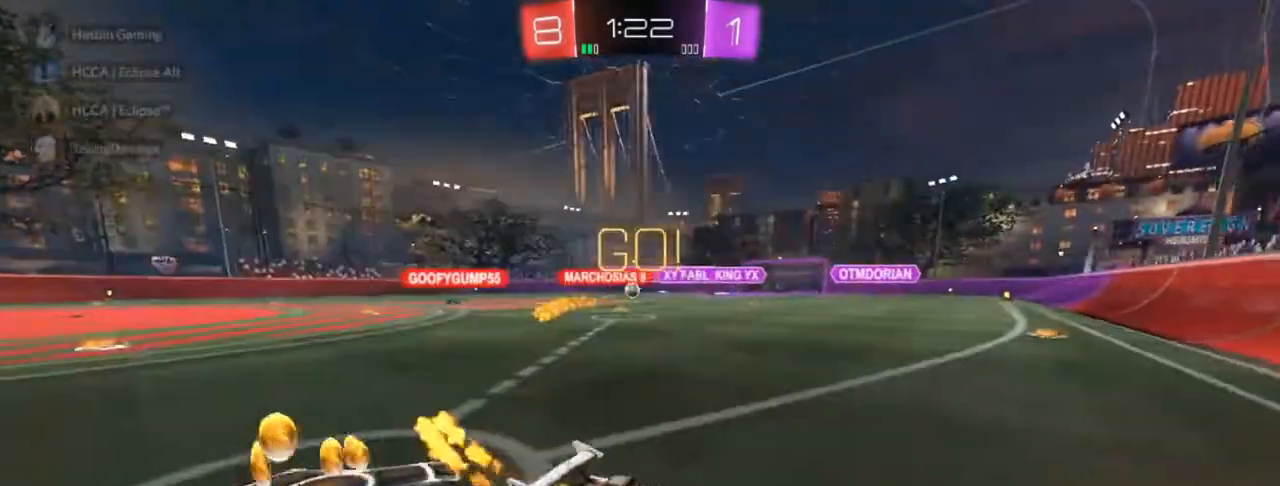
{"buttons": ["CIRCLE", "R2"], "left_stick": "left", "right_stick": "center", "events": []}
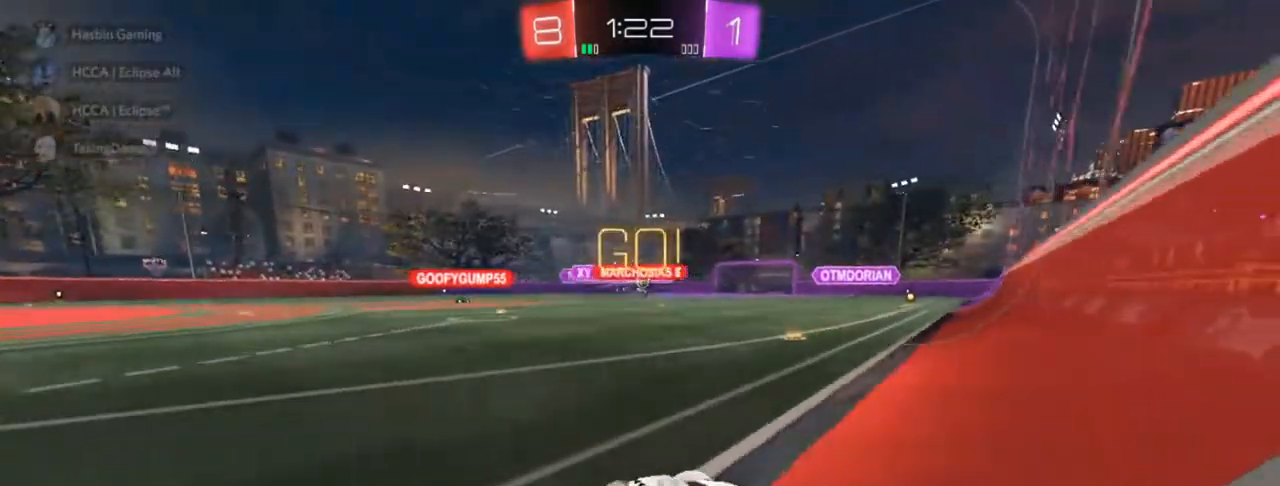
{"buttons": ["CROSS", "CIRCLE"], "left_stick": "center", "right_stick": "center", "events": [[350, "left_stick", "down-left"], [383, "CROSS", "down"], [383, "R2", "up"], [483, "left_stick", "center"]]}
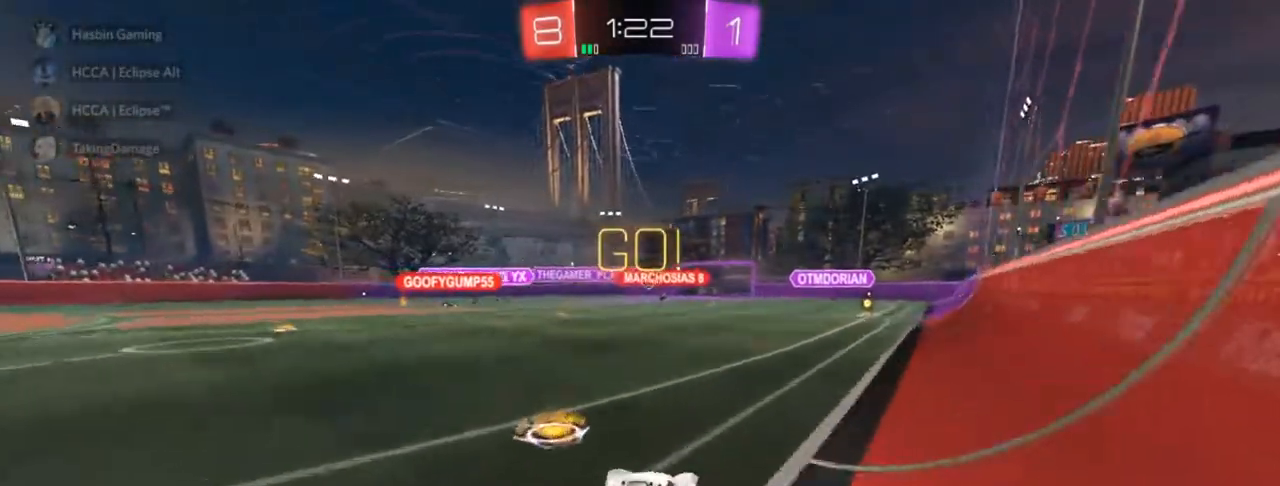
{"buttons": [], "left_stick": "down-right", "right_stick": "center", "events": [[17, "CIRCLE", "up"], [17, "CROSS", "up"], [33, "left_stick", "up-right"], [100, "CROSS", "down"], [150, "left_stick", "down-right"], [200, "CROSS", "up"], [233, "left_stick", "down"], [500, "left_stick", "down-right"]]}
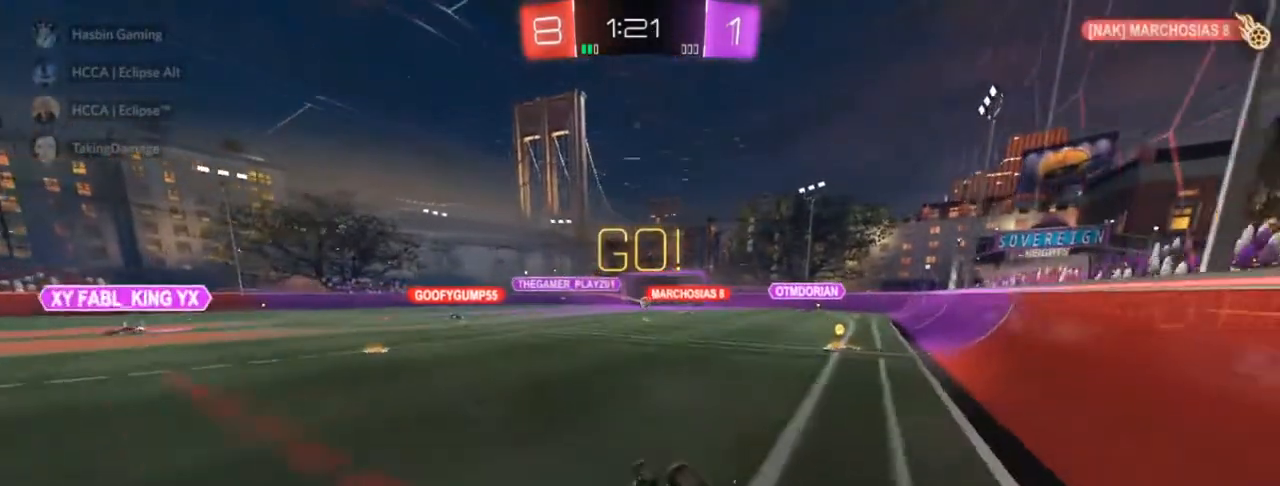
{"buttons": ["CIRCLE", "R1"], "left_stick": "left", "right_stick": "center", "events": [[117, "R1", "down"], [433, "CIRCLE", "down"], [483, "left_stick", "left"]]}
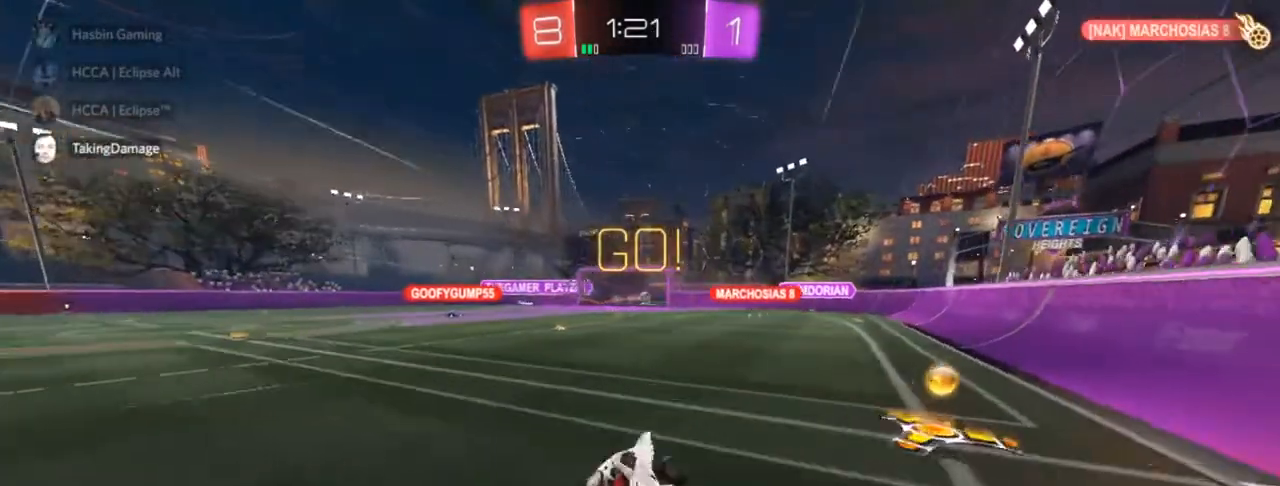
{"buttons": ["CIRCLE", "R1"], "left_stick": "left", "right_stick": "center", "events": []}
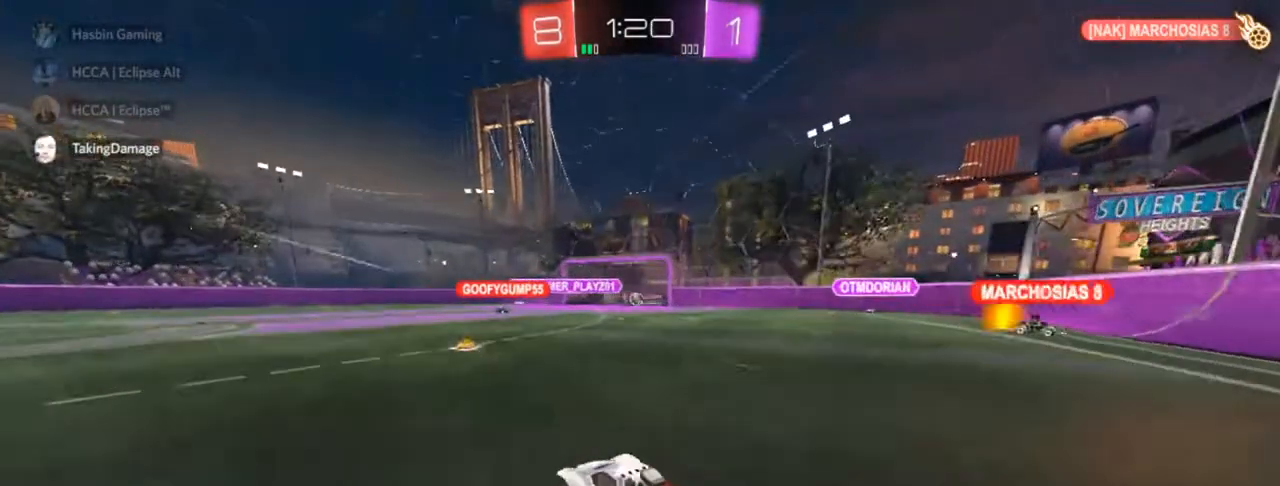
{"buttons": ["R2"], "left_stick": "center", "right_stick": "center", "events": [[50, "left_stick", "up-right"], [133, "R1", "up"], [283, "left_stick", "center"], [317, "CIRCLE", "up"], [383, "R2", "down"]]}
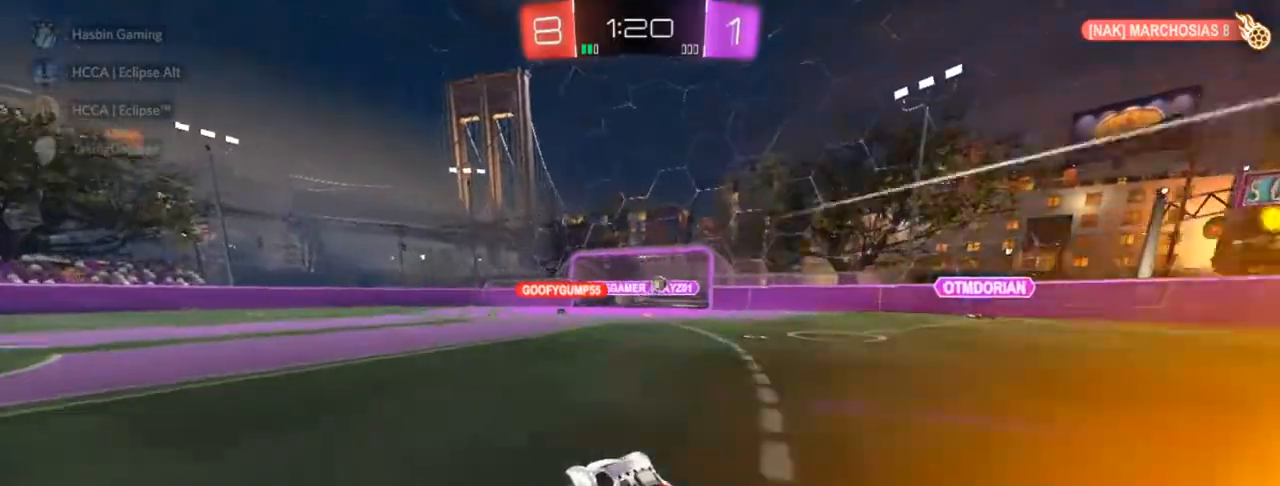
{"buttons": ["R2"], "left_stick": "up-right", "right_stick": "center", "events": [[17, "left_stick", "up-right"]]}
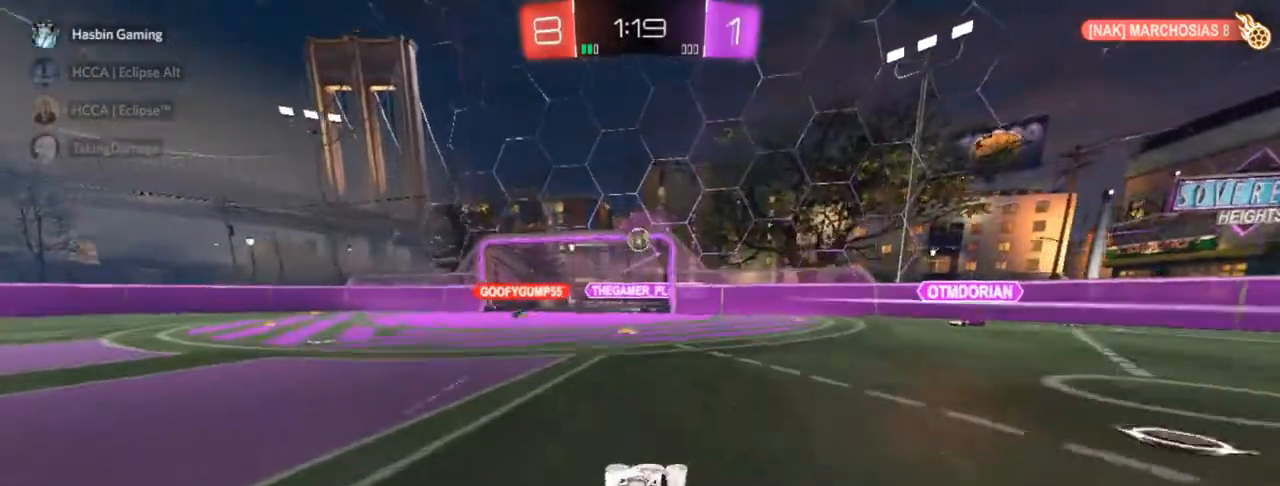
{"buttons": ["R2"], "left_stick": "left", "right_stick": "center", "events": [[67, "left_stick", "left"], [150, "R2", "up"], [183, "L2", "down"], [317, "SQUARE", "down"], [367, "L2", "up"], [400, "R2", "down"], [417, "SQUARE", "up"]]}
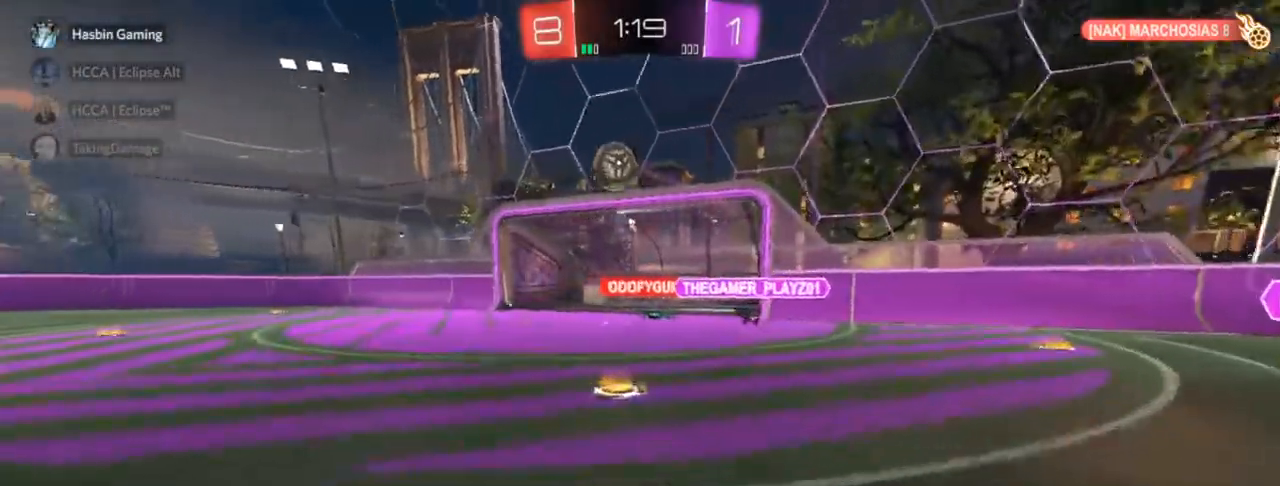
{"buttons": ["CROSS"], "left_stick": "down-right", "right_stick": "center", "events": [[50, "CIRCLE", "down"], [117, "CIRCLE", "up"], [217, "CIRCLE", "down"], [333, "CROSS", "down"], [383, "CIRCLE", "up"], [400, "left_stick", "down-right"], [417, "R2", "up"]]}
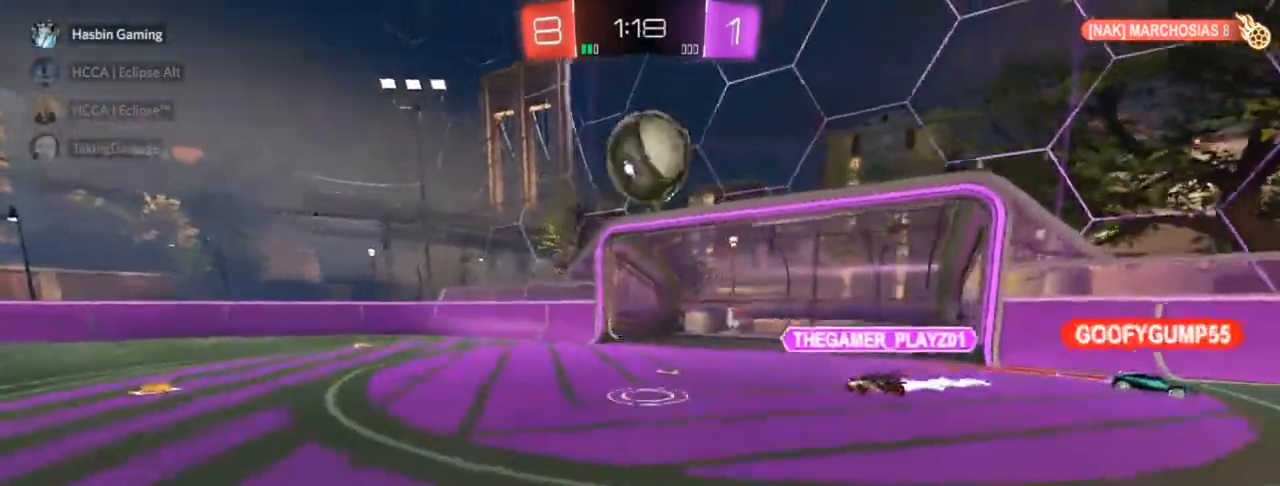
{"buttons": ["CROSS"], "left_stick": "down-right", "right_stick": "center", "events": [[67, "CROSS", "up"], [133, "CIRCLE", "down"], [250, "CROSS", "down"], [500, "CIRCLE", "up"]]}
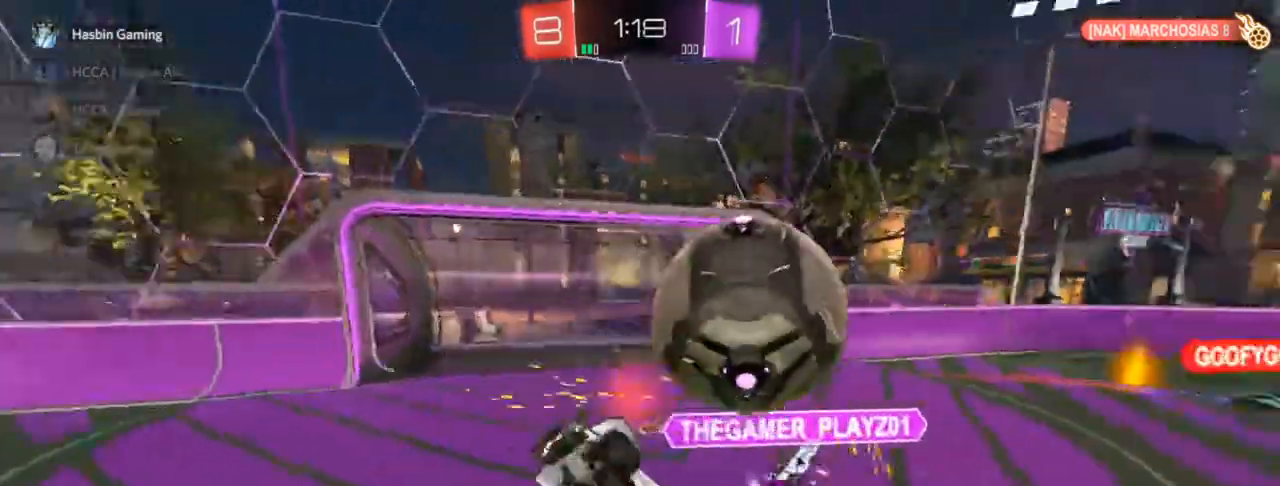
{"buttons": [], "left_stick": "up", "right_stick": "center", "events": [[17, "CROSS", "up"], [300, "left_stick", "up-right"], [333, "SQUARE", "down"], [450, "left_stick", "up"], [483, "SQUARE", "up"]]}
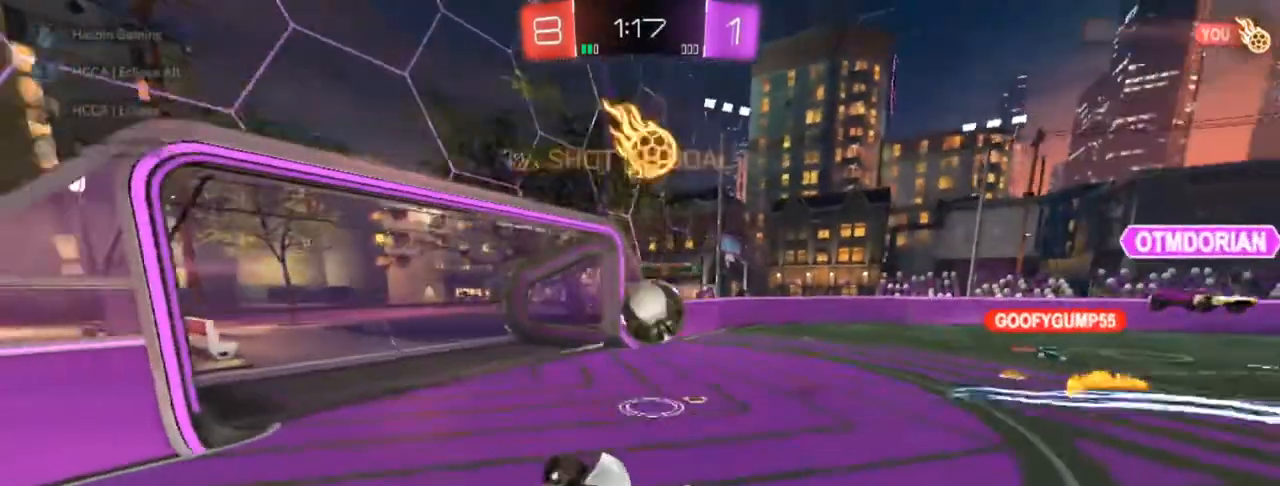
{"buttons": ["CIRCLE", "R2"], "left_stick": "center", "right_stick": "center", "events": [[150, "R2", "down"], [400, "left_stick", "right"], [450, "CIRCLE", "down"], [450, "left_stick", "center"]]}
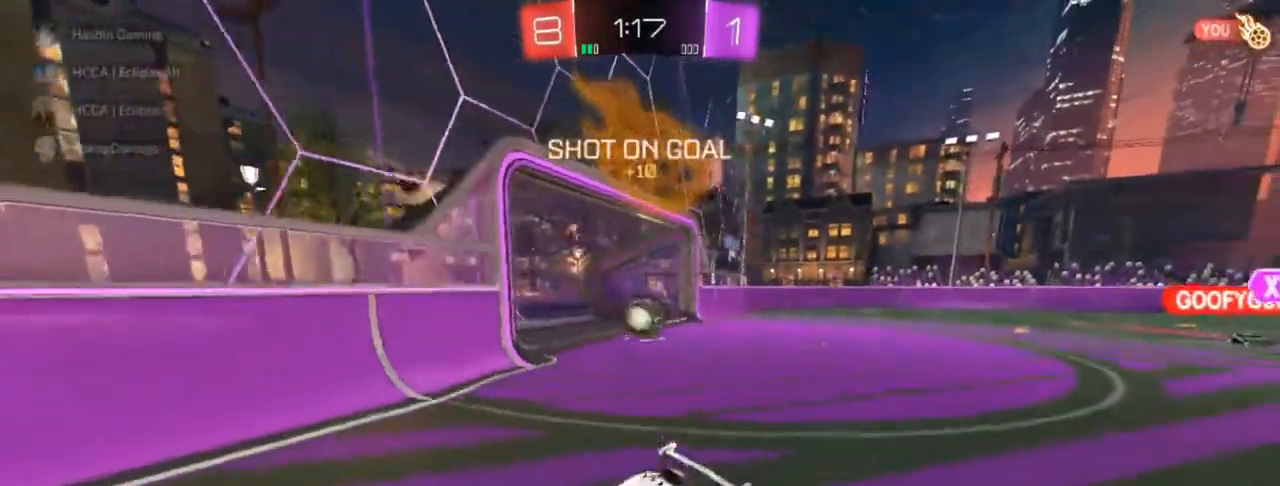
{"buttons": ["TRIANGLE", "R2"], "left_stick": "up-right", "right_stick": "center", "events": [[150, "left_stick", "up-right"], [233, "CROSS", "down"], [300, "CIRCLE", "up"], [383, "CROSS", "up"], [433, "TRIANGLE", "down"]]}